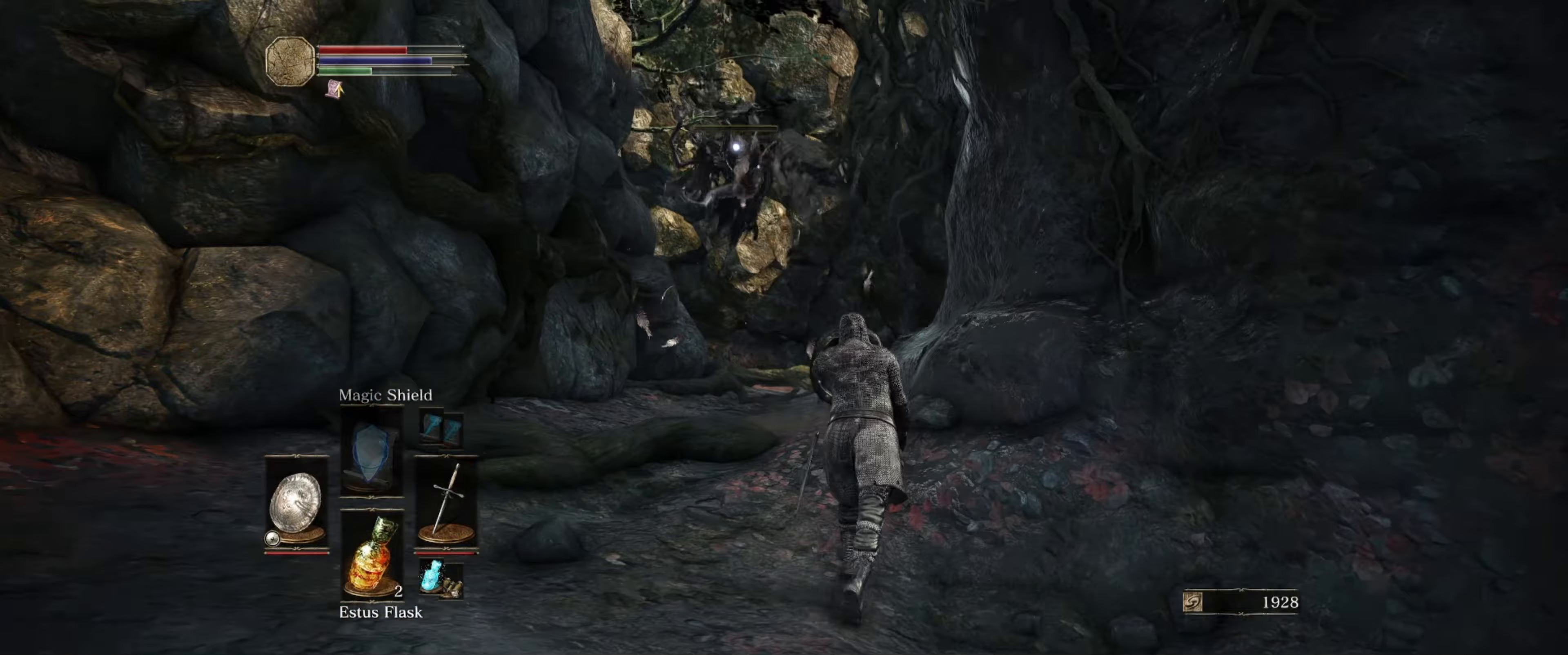
Gameplay with a controller (Xbox layout); each line is a JSON object with the inputs held at the frame after it (dt_ms = milliseconds from this image to that frame). "events" lists button and stick changes between this image and that frame as [ms after this image, input, new state], when the widget could be followed in between. Not read: L3 R3.
{"dt_ms": 67, "buttons": ["L1"], "left_stick": "up", "right_stick": "center", "events": []}
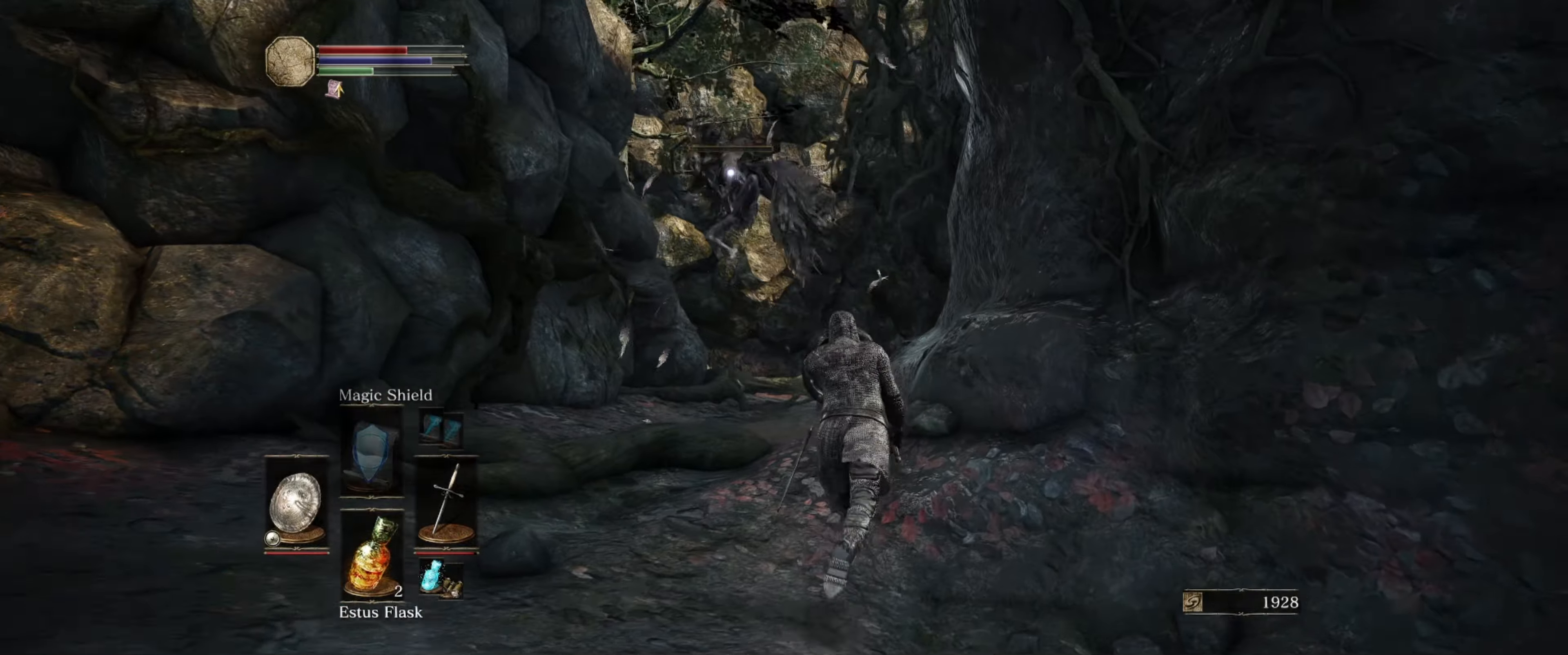
{"dt_ms": 500, "buttons": ["L1"], "left_stick": "up", "right_stick": "center", "events": []}
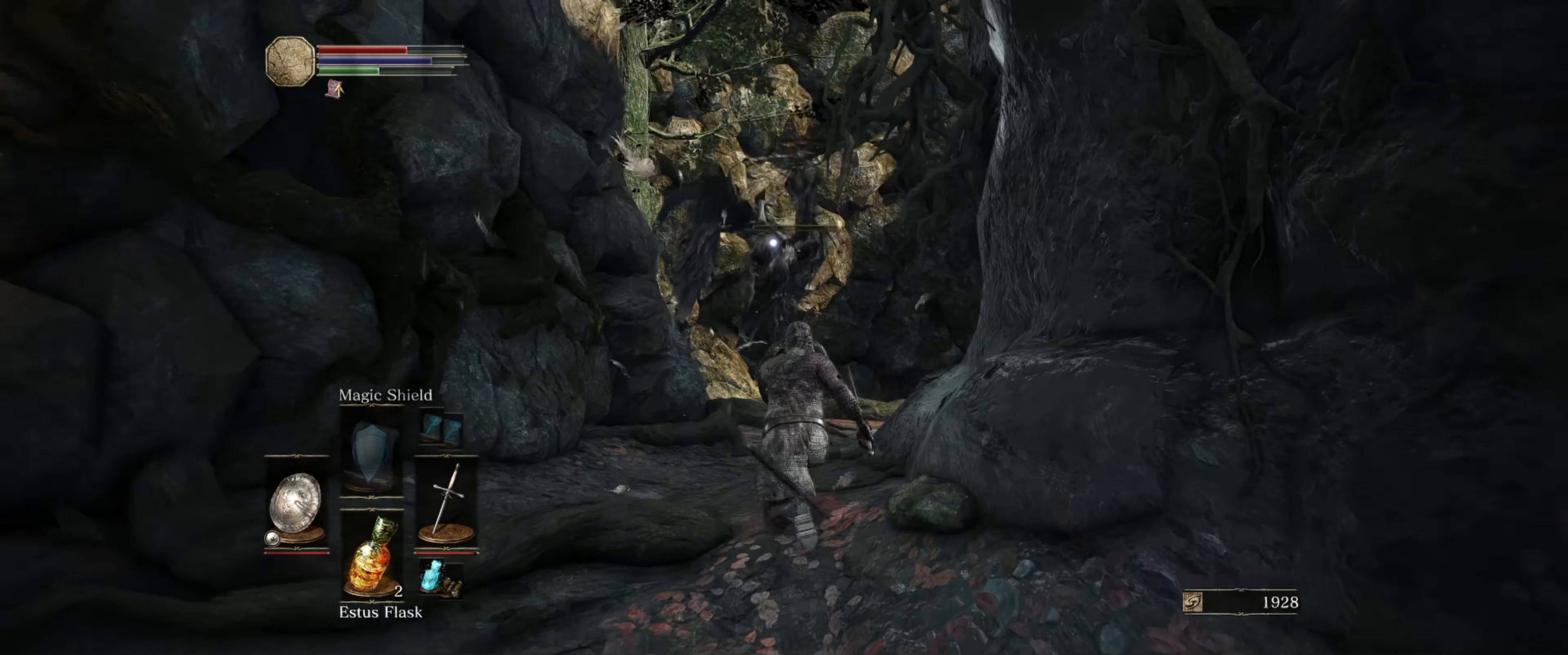
{"dt_ms": 500, "buttons": ["L1"], "left_stick": "up-right", "right_stick": "center", "events": [[483, "left_stick", "up-right"]]}
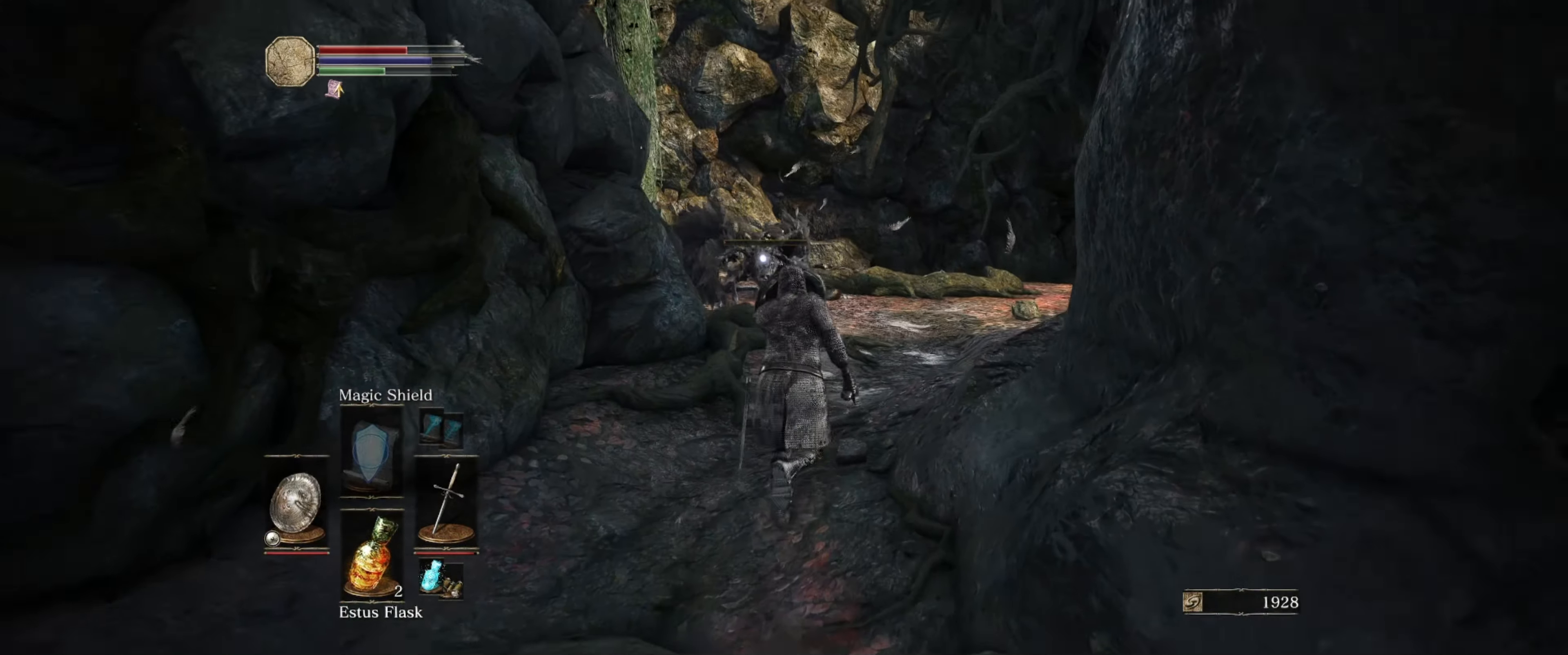
{"dt_ms": 500, "buttons": ["L1"], "left_stick": "up-right", "right_stick": "center", "events": []}
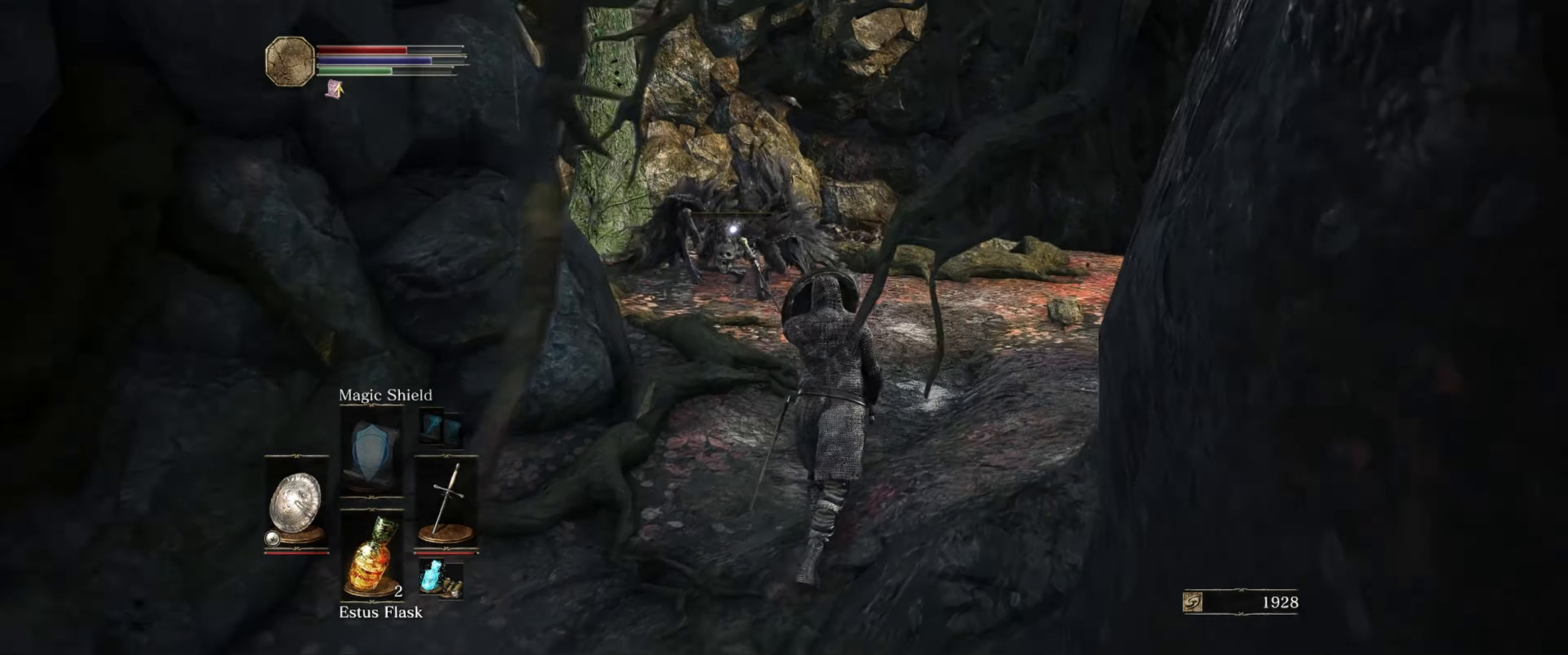
{"dt_ms": 500, "buttons": ["L1"], "left_stick": "up-right", "right_stick": "center", "events": []}
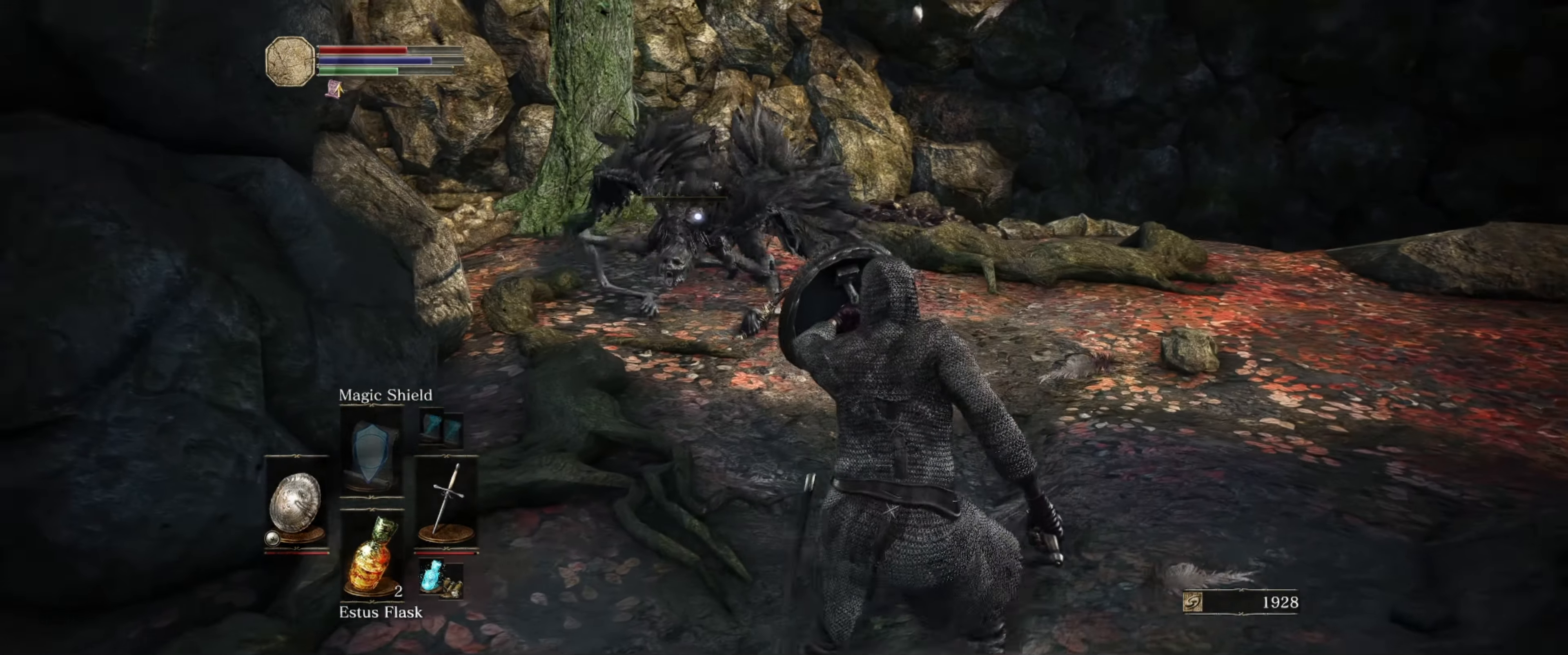
{"dt_ms": 500, "buttons": ["L1"], "left_stick": "up-right", "right_stick": "center", "events": []}
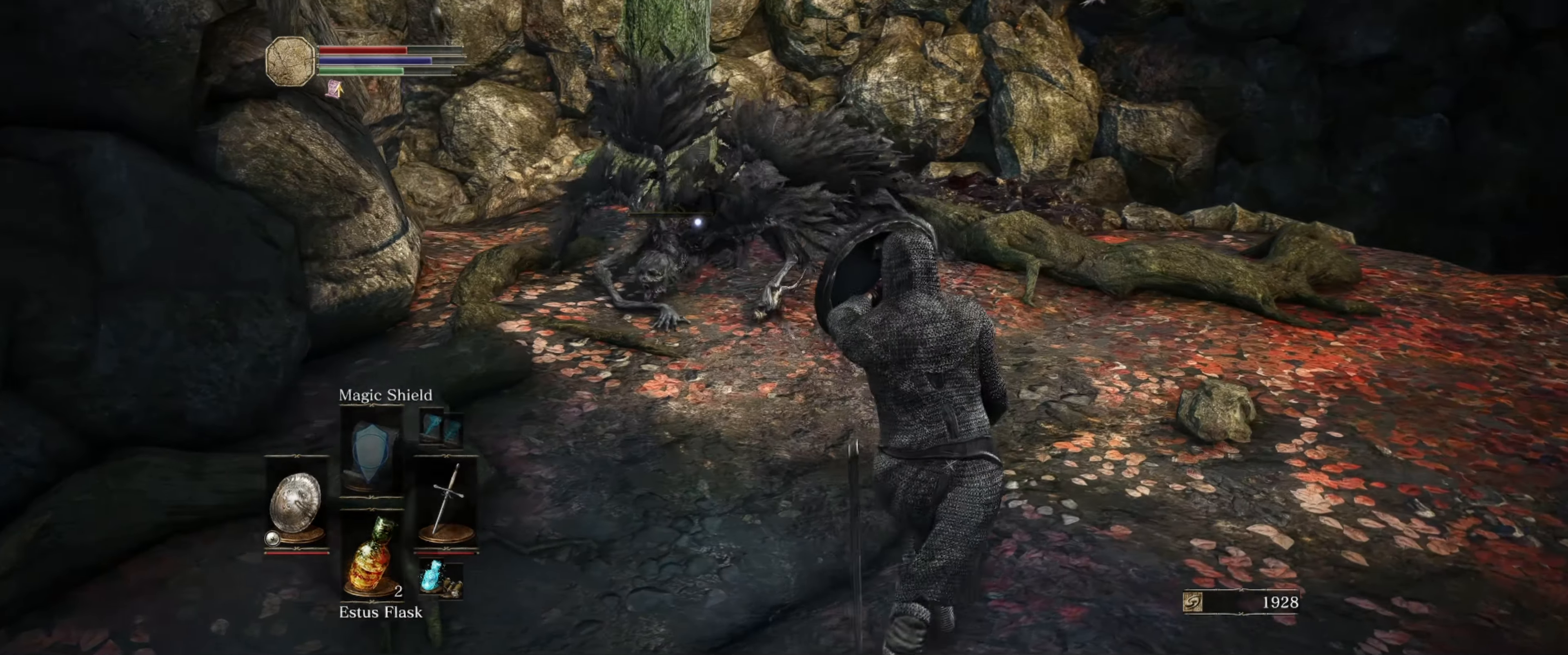
{"dt_ms": 500, "buttons": ["L1"], "left_stick": "up", "right_stick": "center", "events": [[66, "left_stick", "up"]]}
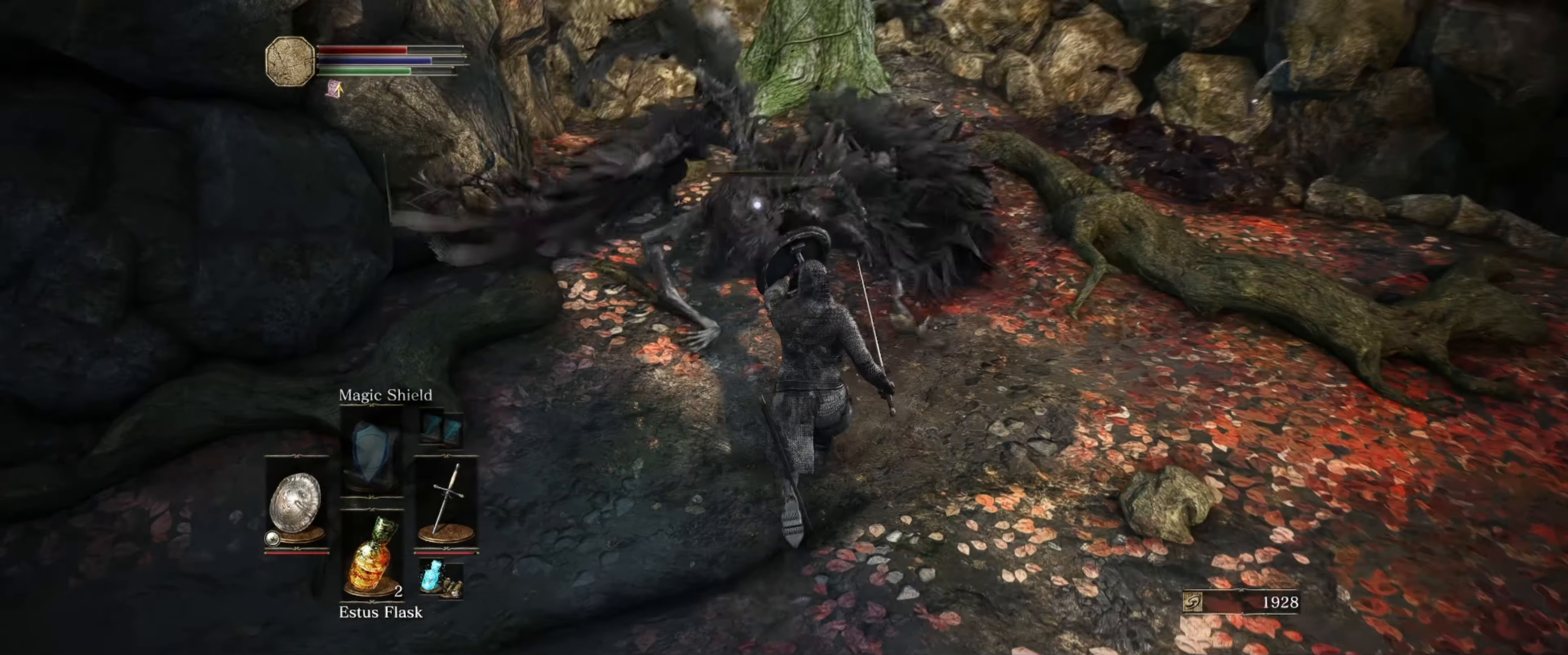
{"dt_ms": 500, "buttons": ["L1"], "left_stick": "right", "right_stick": "center", "events": [[133, "left_stick", "up-right"], [233, "left_stick", "right"]]}
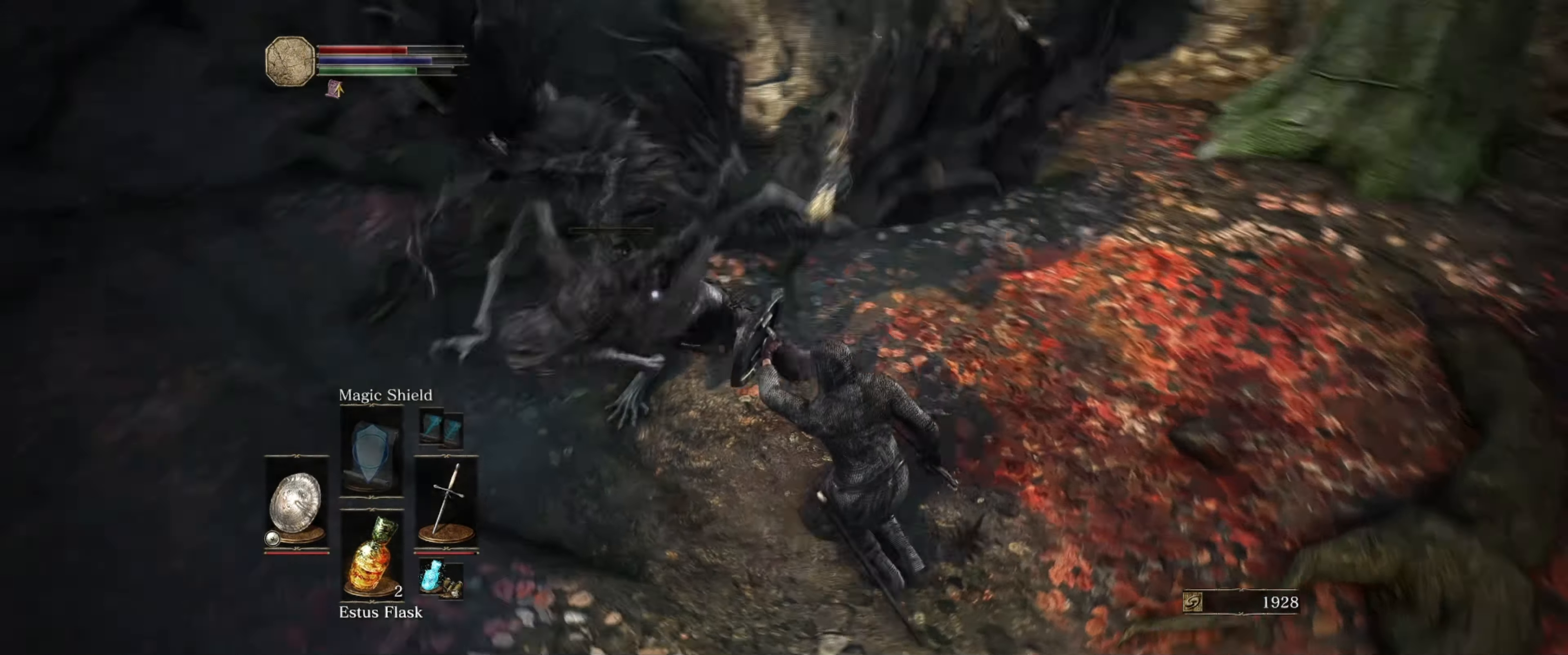
{"dt_ms": 500, "buttons": ["L1"], "left_stick": "up-right", "right_stick": "center", "events": [[16, "B", "down"], [50, "B", "up"], [66, "left_stick", "up-right"]]}
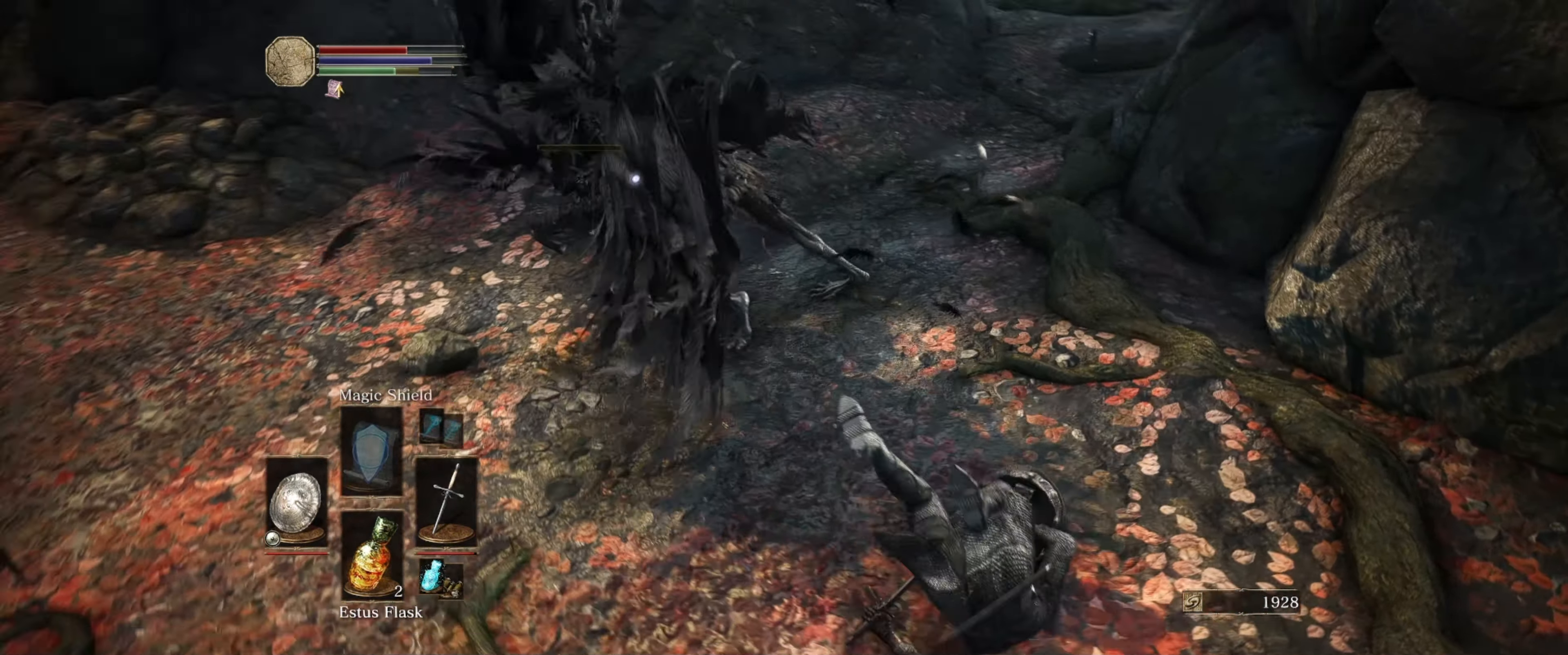
{"dt_ms": 500, "buttons": ["L1"], "left_stick": "up", "right_stick": "center", "events": [[50, "left_stick", "up"]]}
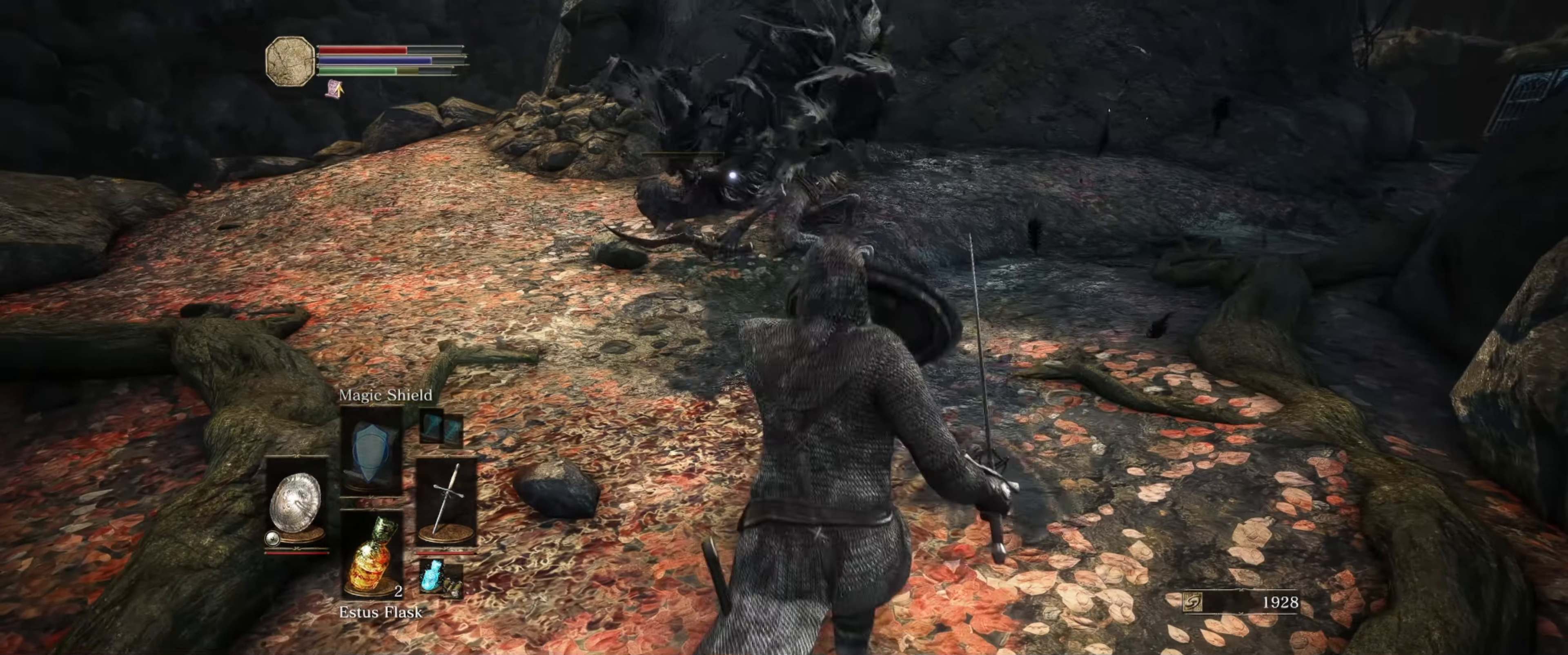
{"dt_ms": 500, "buttons": ["L1"], "left_stick": "up", "right_stick": "center", "events": []}
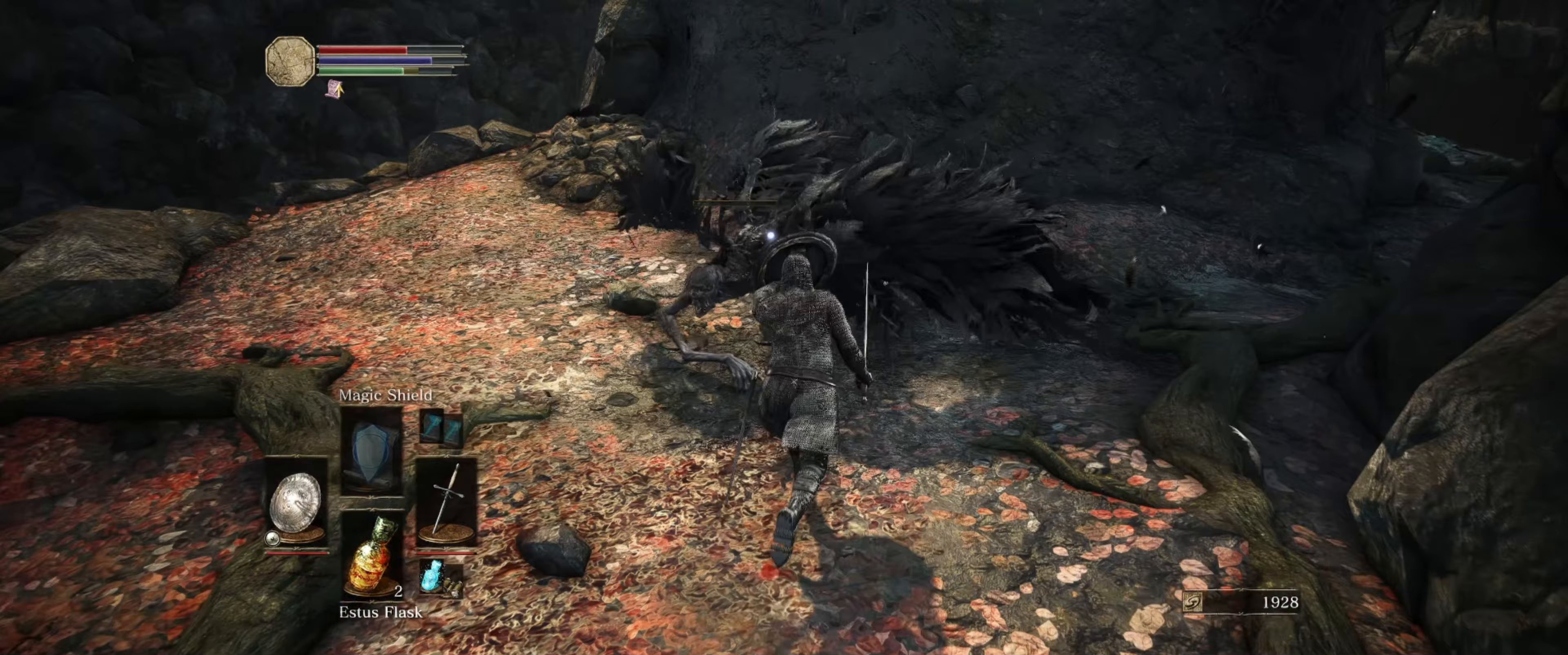
{"dt_ms": 500, "buttons": [], "left_stick": "up-right", "right_stick": "center", "events": [[83, "R1", "down"], [133, "L1", "up"], [183, "R1", "up"], [400, "left_stick", "up-right"]]}
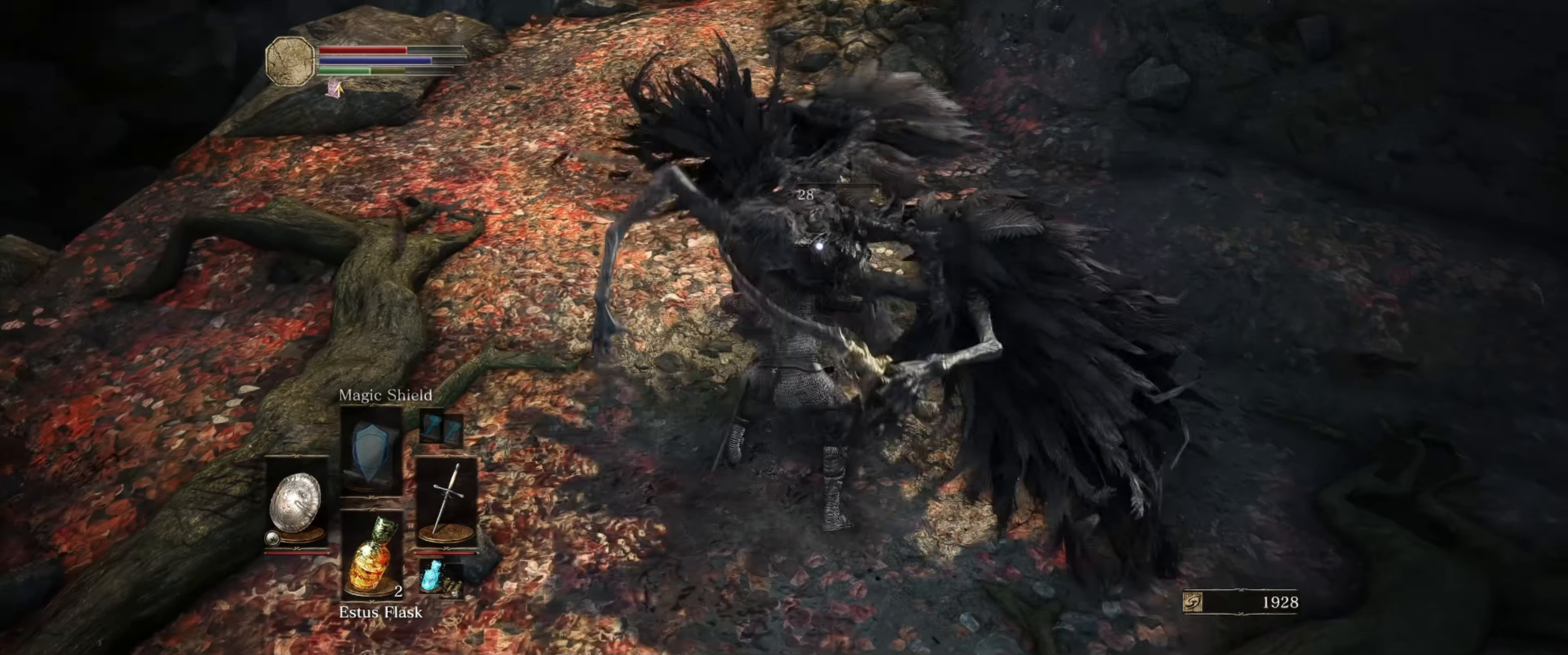
{"dt_ms": 500, "buttons": [], "left_stick": "center", "right_stick": "center", "events": [[17, "left_stick", "center"]]}
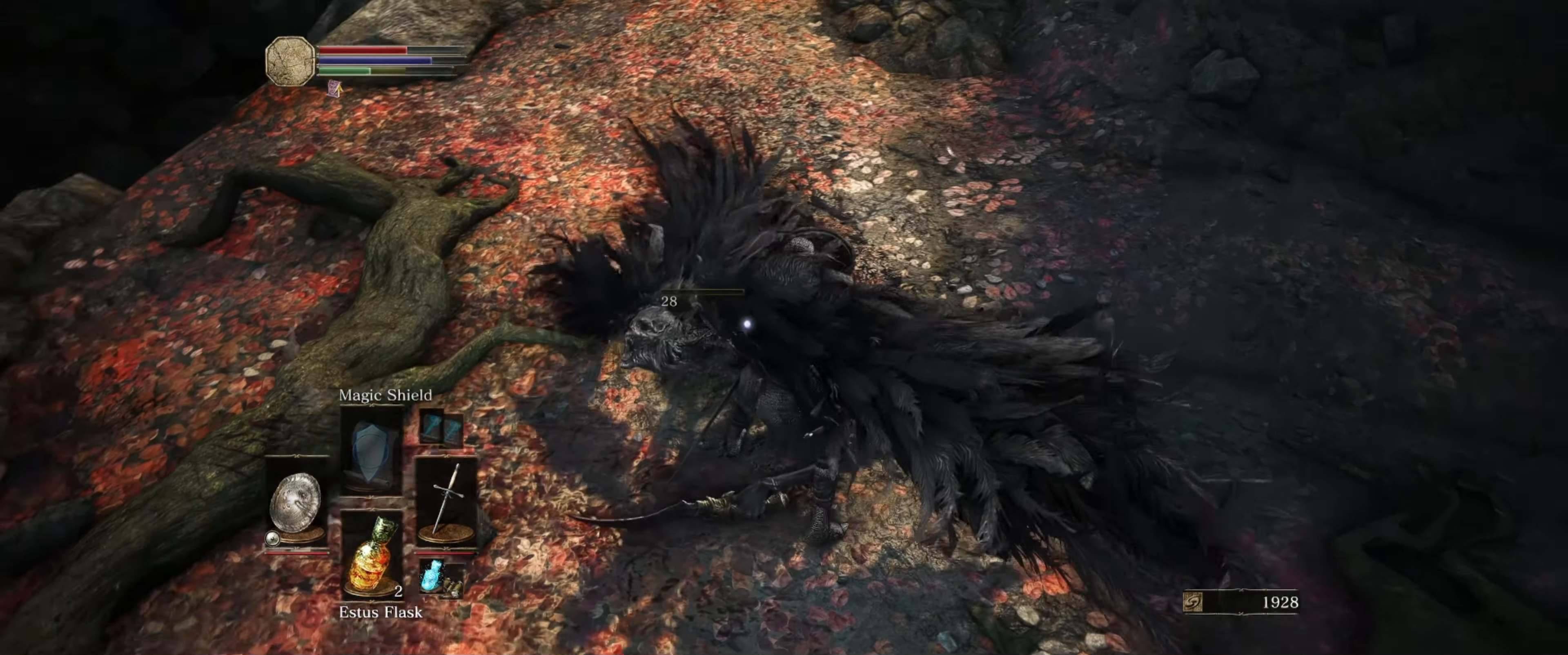
{"dt_ms": 500, "buttons": [], "left_stick": "center", "right_stick": "center", "events": []}
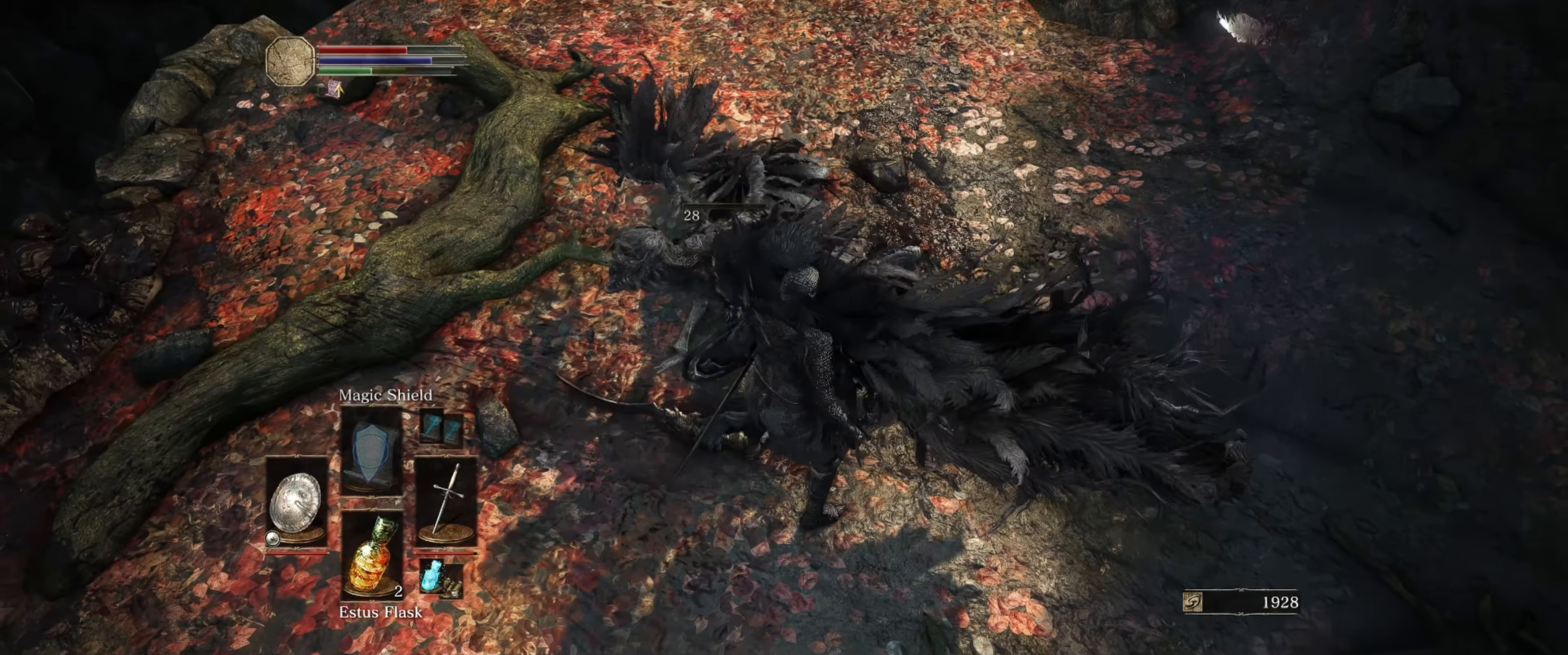
{"dt_ms": 500, "buttons": [], "left_stick": "center", "right_stick": "center", "events": [[150, "right_stick", "up"], [200, "right_stick", "up-right"], [383, "right_stick", "center"]]}
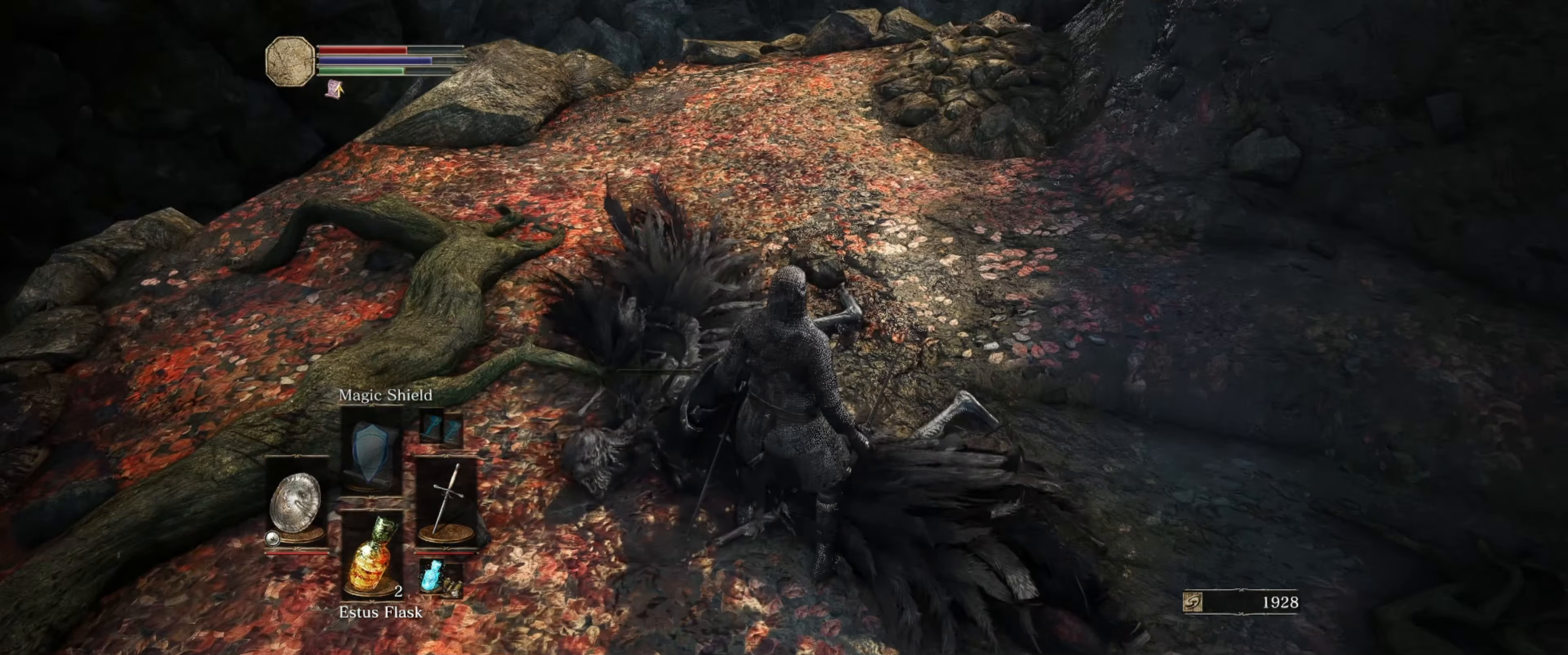
{"dt_ms": 500, "buttons": [], "left_stick": "center", "right_stick": "center", "events": []}
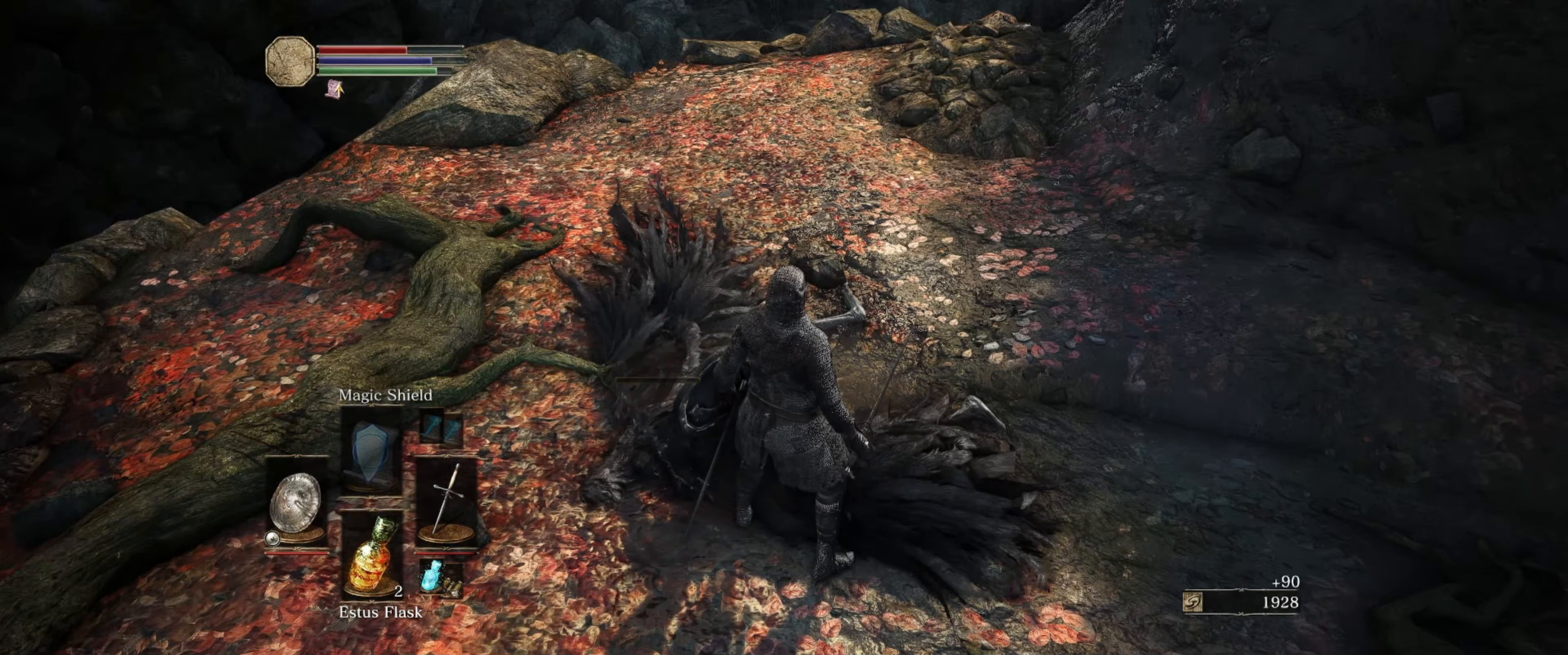
{"dt_ms": 500, "buttons": [], "left_stick": "center", "right_stick": "center", "events": []}
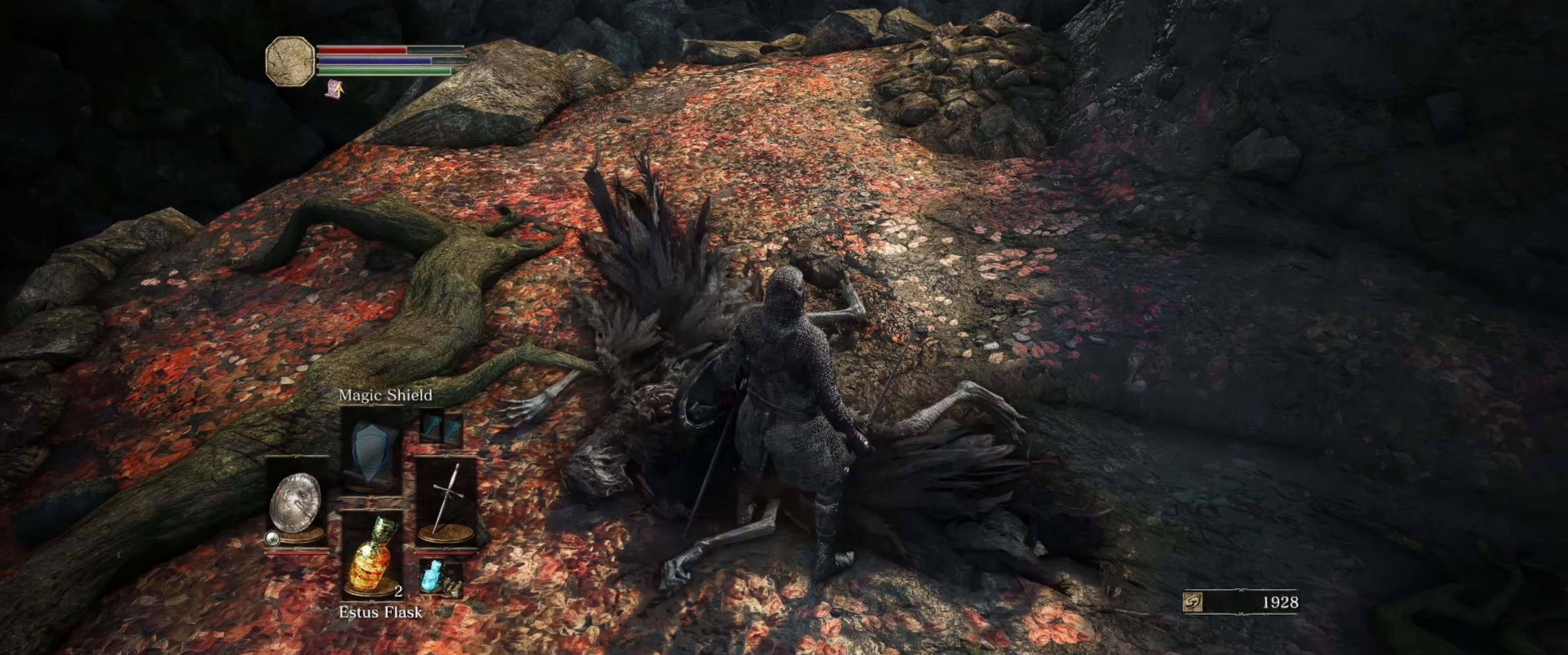
{"dt_ms": 500, "buttons": [], "left_stick": "center", "right_stick": "center", "events": []}
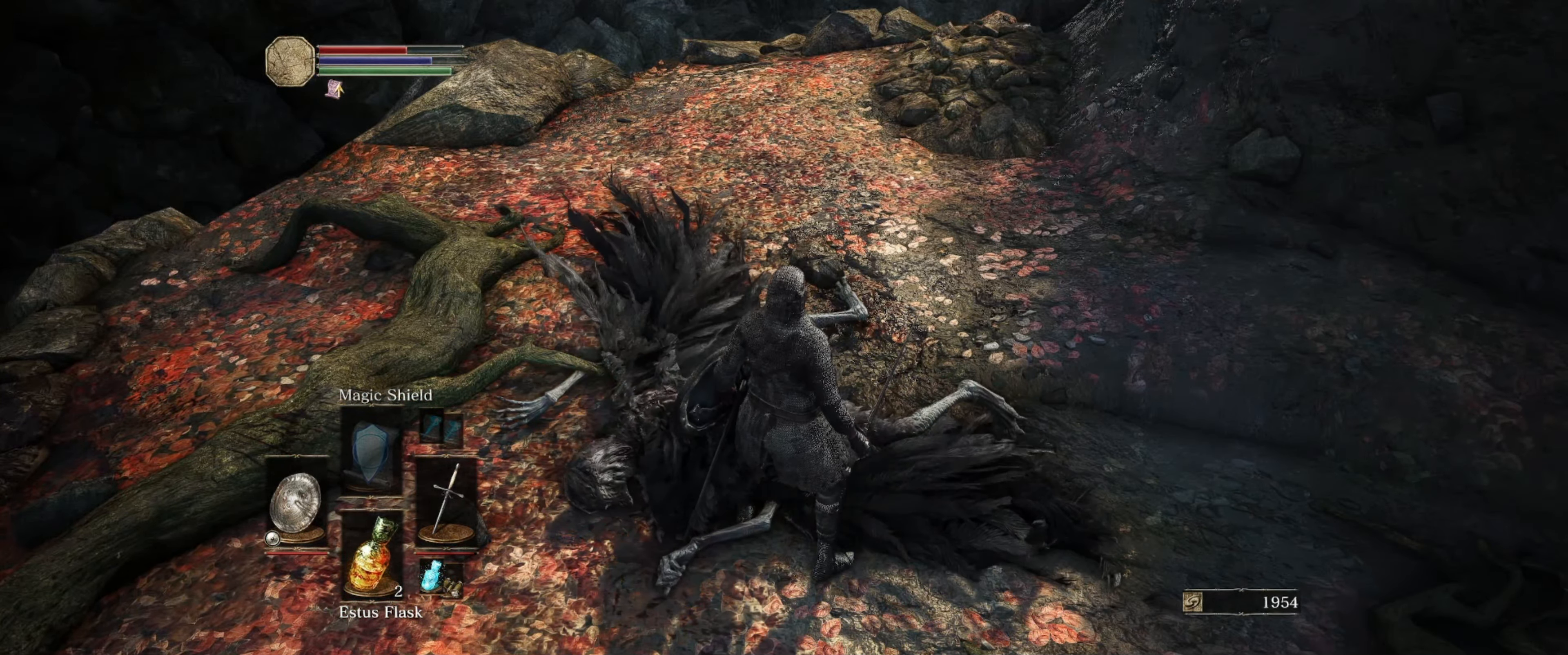
{"dt_ms": 500, "buttons": [], "left_stick": "center", "right_stick": "center", "events": []}
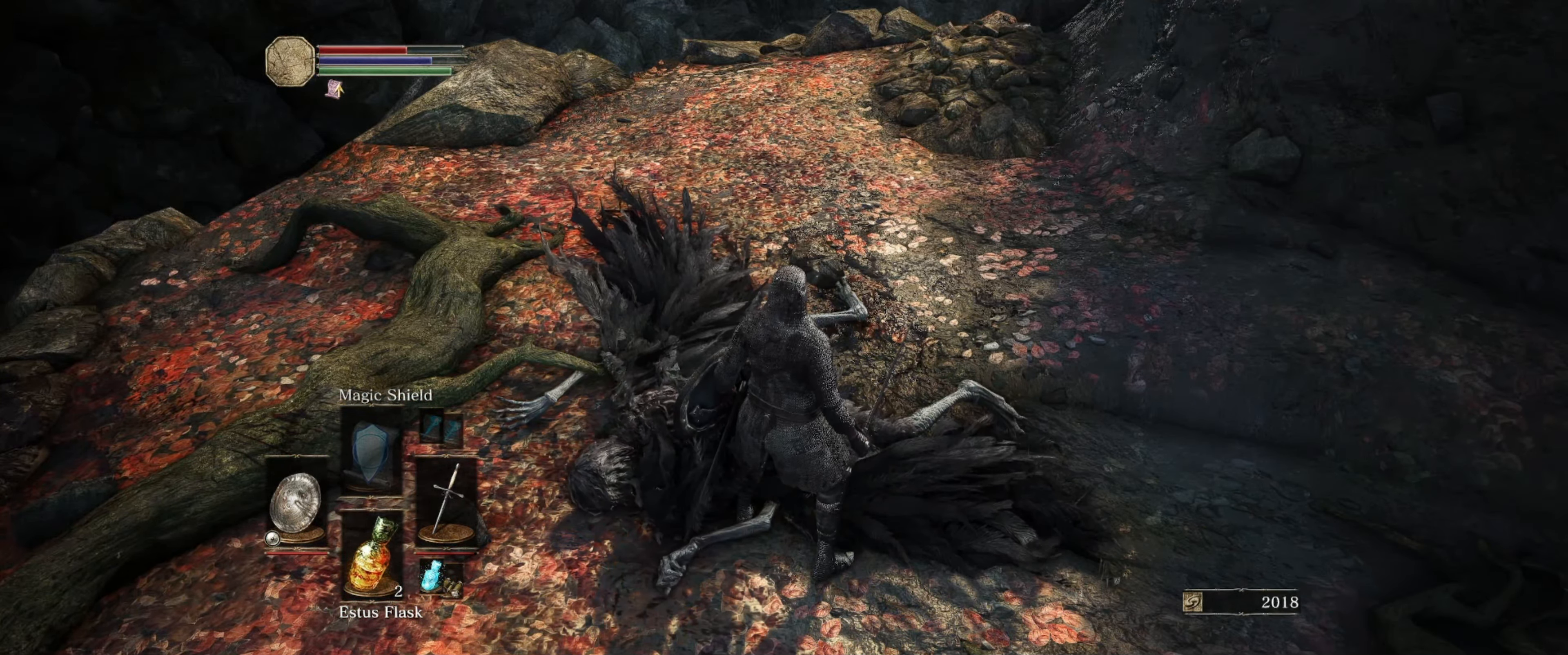
{"dt_ms": 500, "buttons": [], "left_stick": "up-left", "right_stick": "up-right", "events": [[217, "left_stick", "up-left"], [500, "right_stick", "up-right"]]}
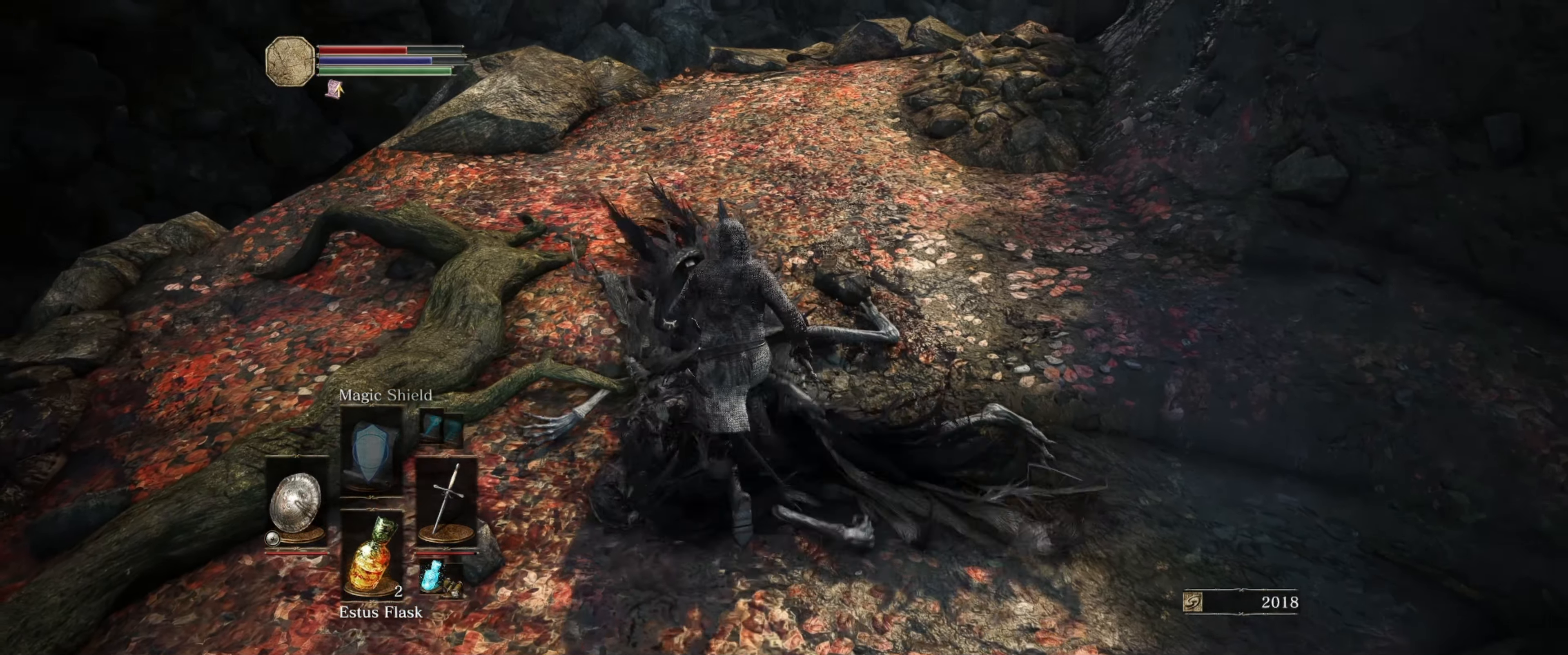
{"dt_ms": 500, "buttons": [], "left_stick": "up", "right_stick": "center", "events": [[117, "right_stick", "center"], [133, "left_stick", "up"], [283, "left_stick", "center"], [500, "left_stick", "up"]]}
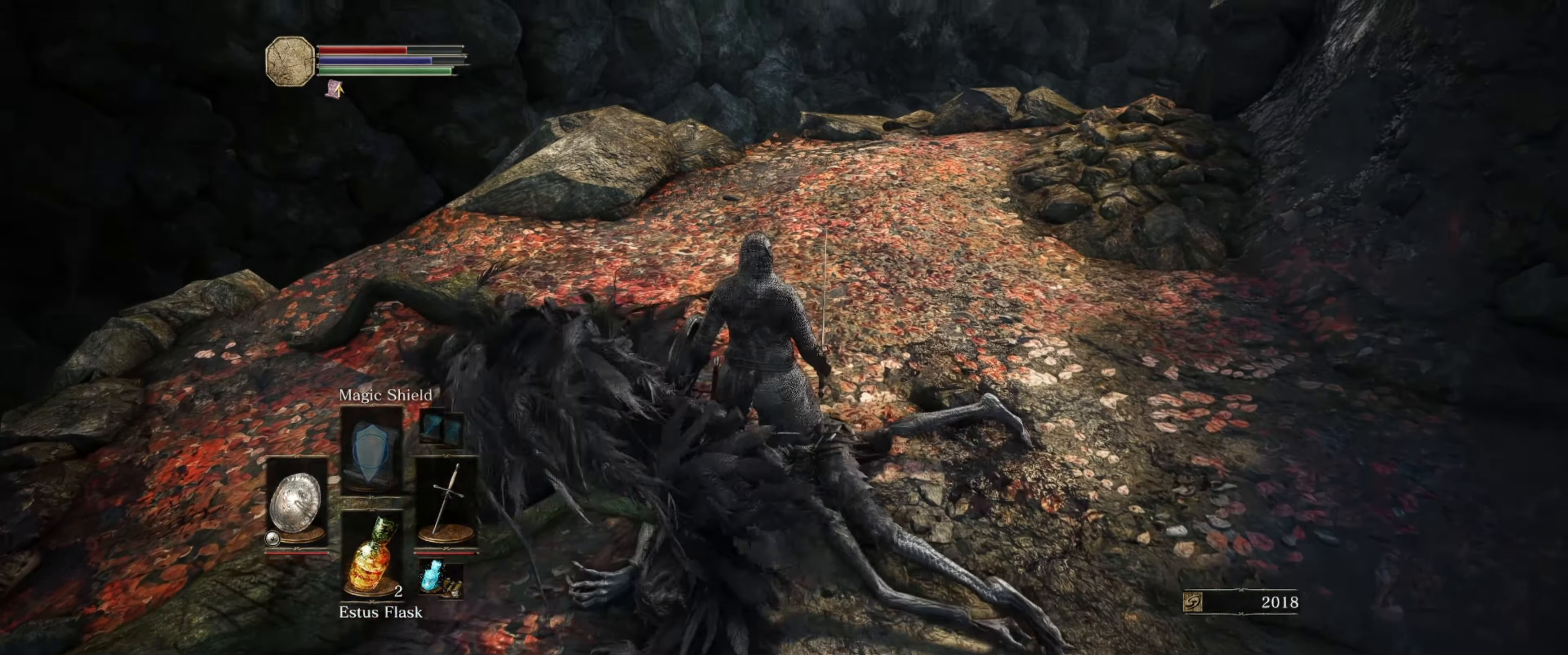
{"dt_ms": 500, "buttons": [], "left_stick": "up", "right_stick": "right", "events": [[50, "right_stick", "right"], [217, "right_stick", "center"], [467, "right_stick", "right"]]}
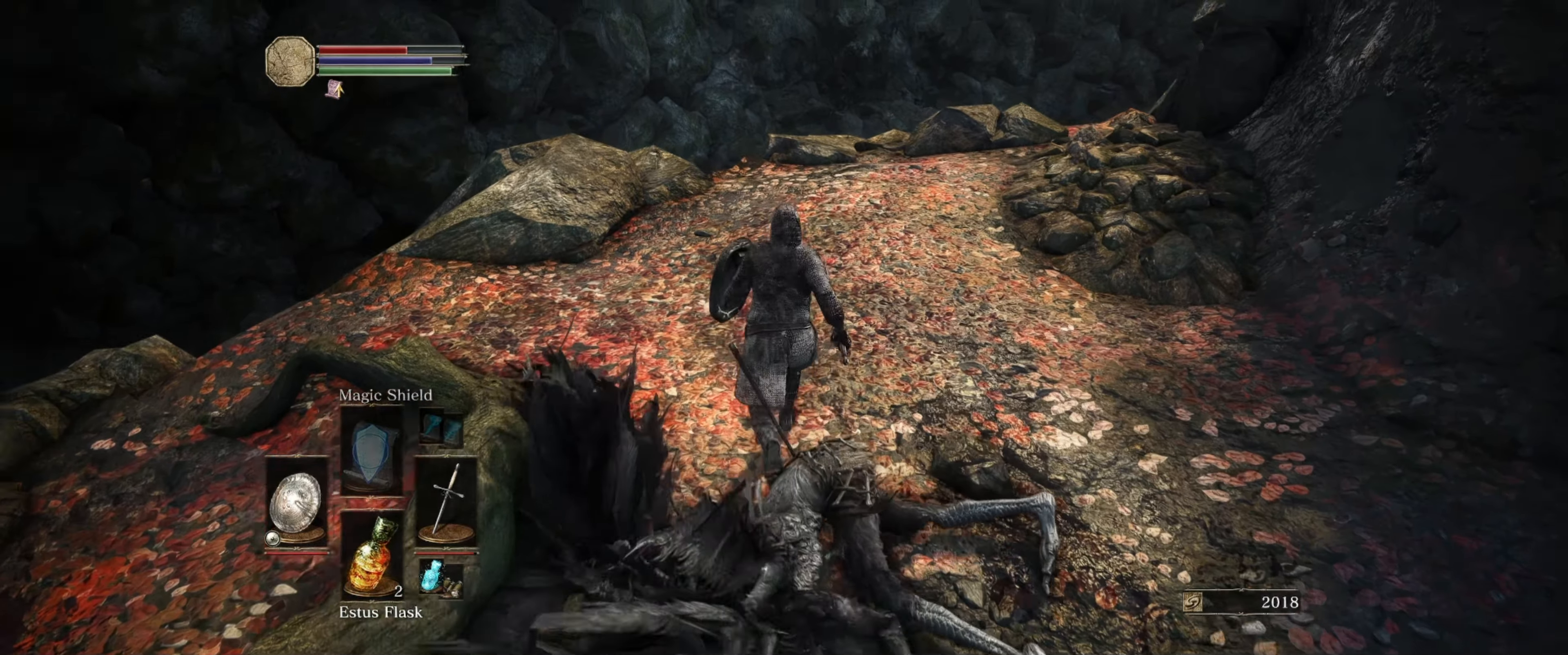
{"dt_ms": 500, "buttons": [], "left_stick": "up", "right_stick": "center", "events": [[100, "right_stick", "down-right"], [217, "left_stick", "up-left"], [217, "right_stick", "center"], [500, "left_stick", "up"]]}
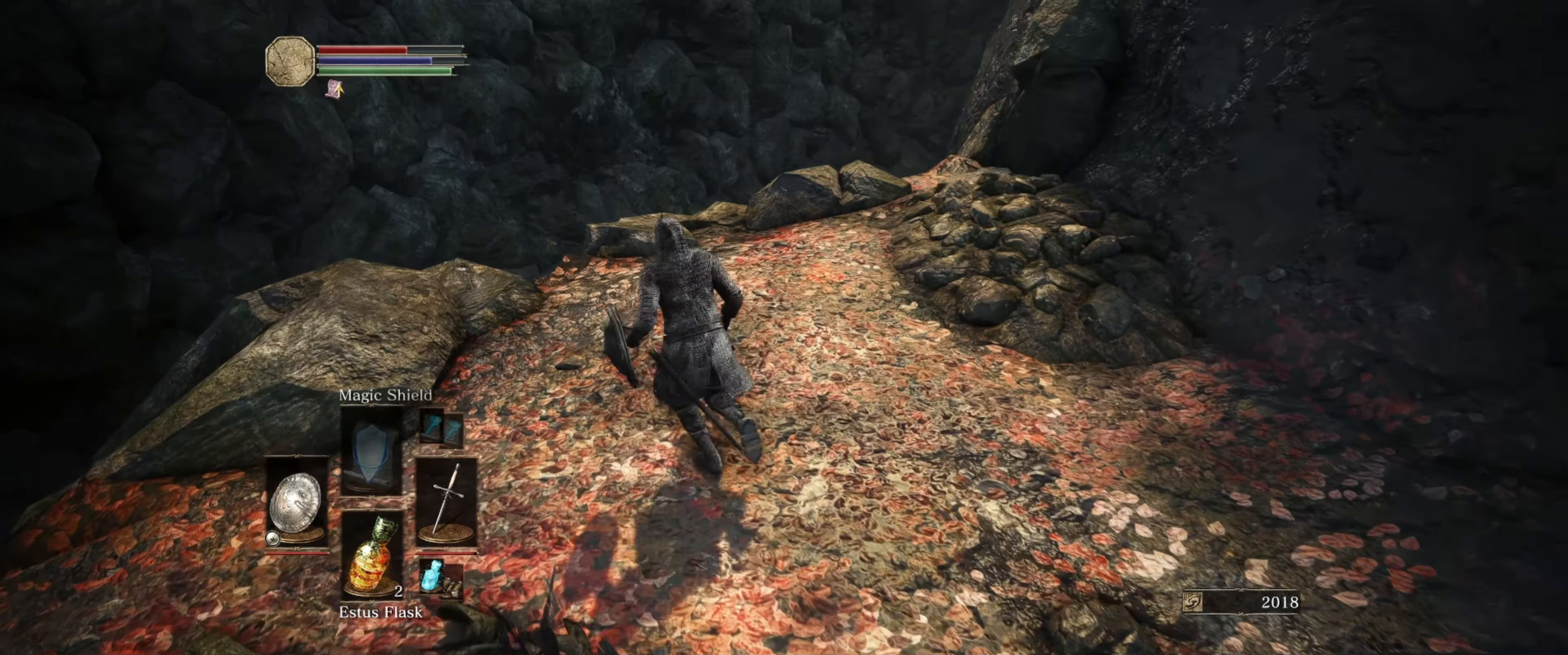
{"dt_ms": 500, "buttons": [], "left_stick": "up", "right_stick": "center", "events": [[17, "right_stick", "down-right"], [250, "right_stick", "center"]]}
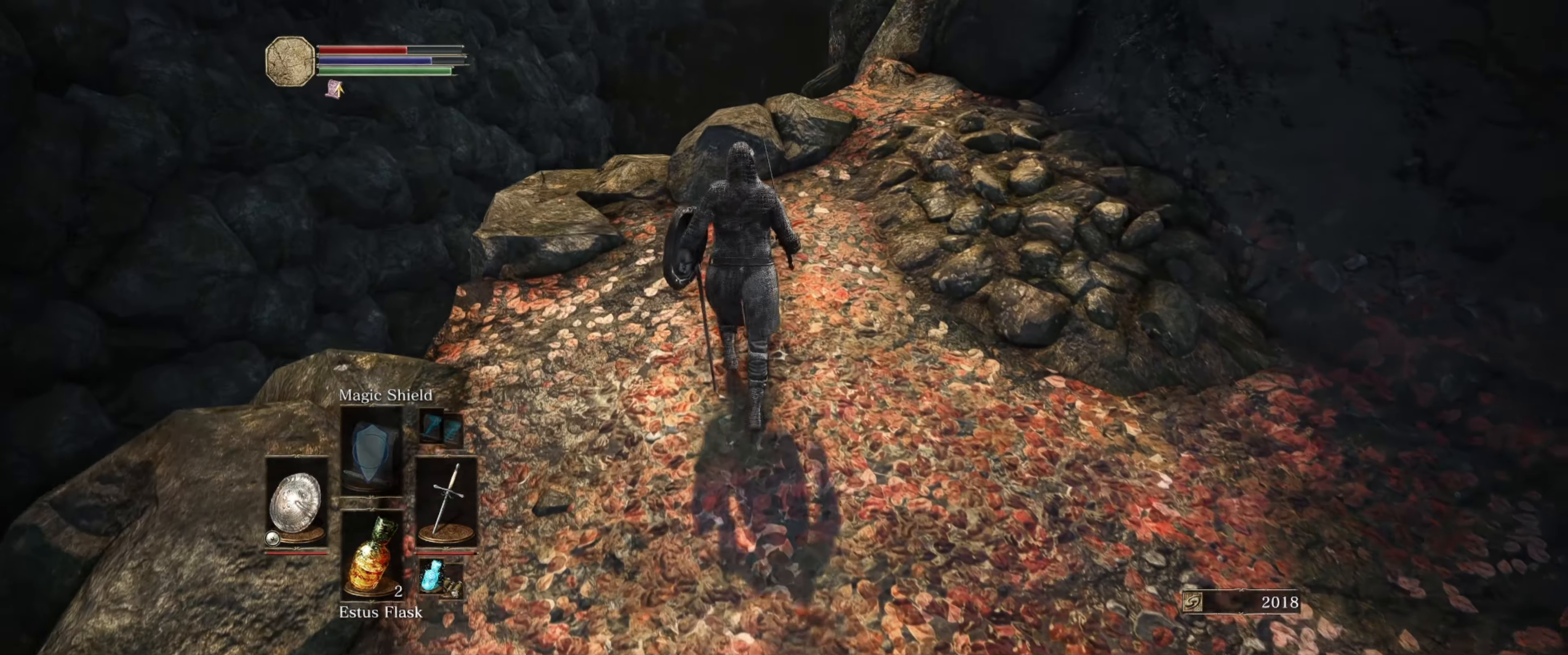
{"dt_ms": 500, "buttons": [], "left_stick": "up", "right_stick": "center", "events": [[84, "right_stick", "right"], [334, "right_stick", "center"]]}
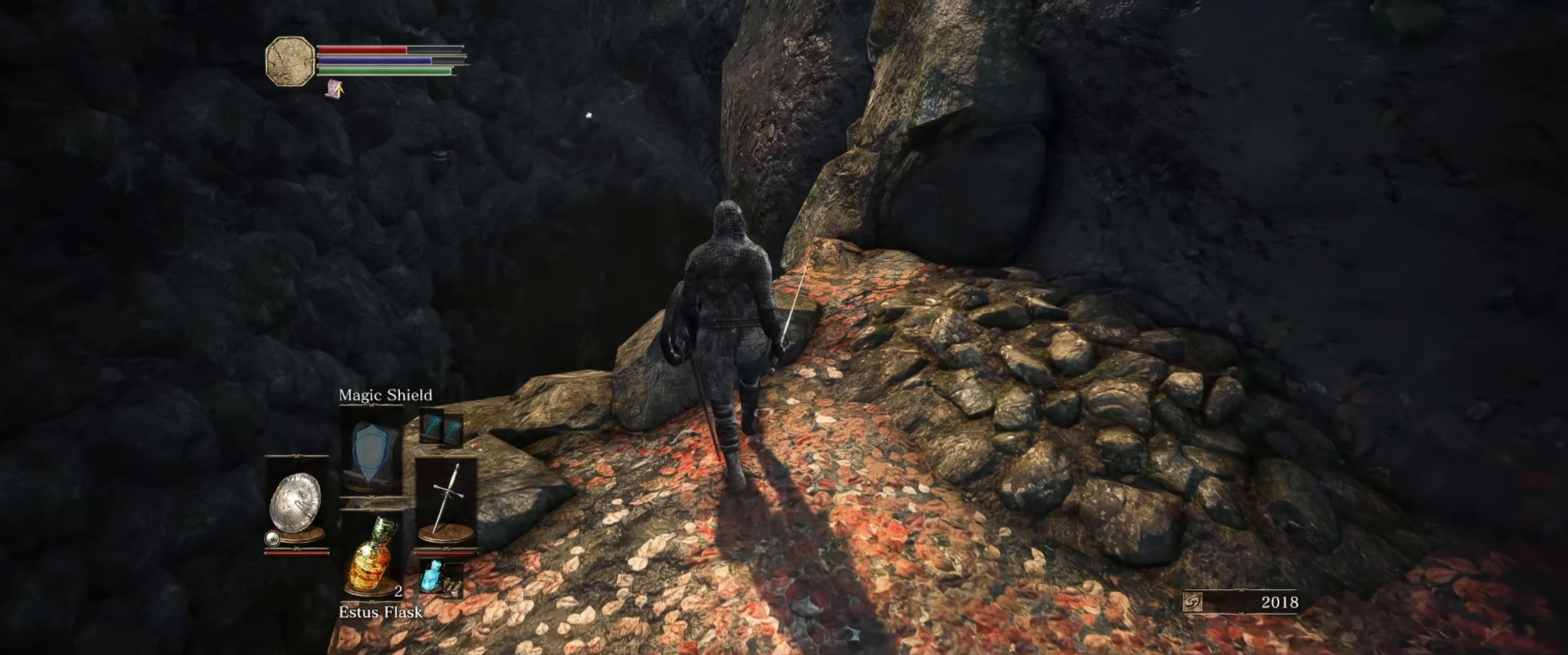
{"dt_ms": 500, "buttons": [], "left_stick": "up-left", "right_stick": "up-right", "events": [[117, "left_stick", "center"], [434, "left_stick", "up-left"], [450, "right_stick", "up-right"]]}